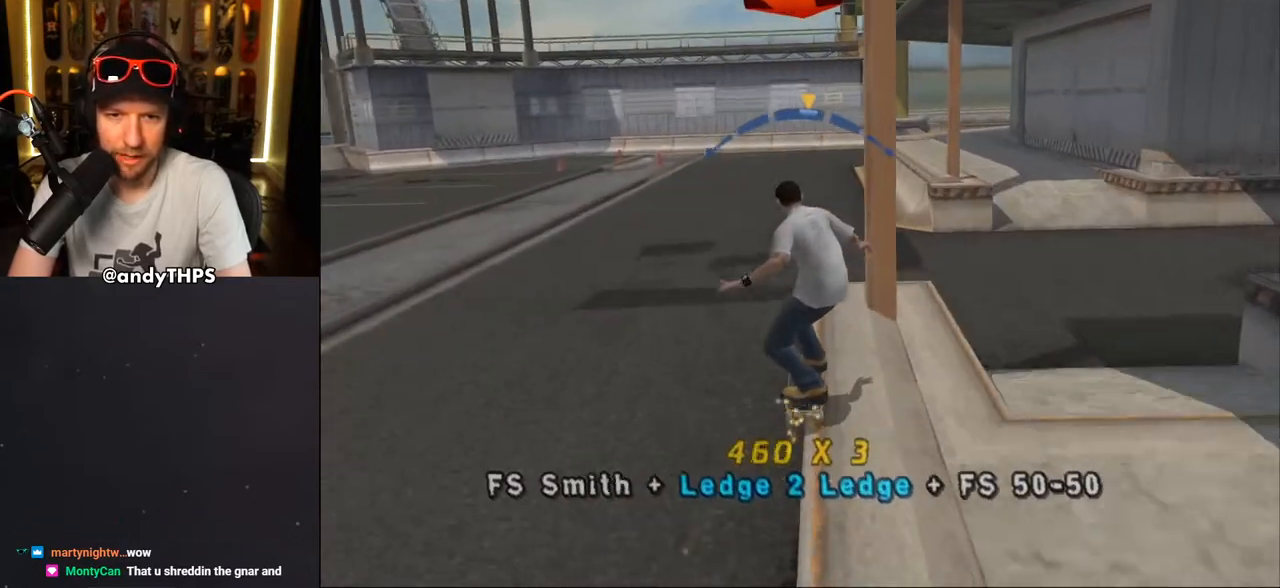
Gameplay with a controller (PlayStation layout); each line is a JSON object with the inputs held at the frame after it. "events" lists button and stick changes between this image and that frame as [ms after this image, input, new state], when the widget could be followed in between. Not read: L2 R2 START.
{"buttons": ["CROSS", "DPAD_DOWN", "DPAD_RIGHT"], "left_stick": "center", "right_stick": "center", "events": [[100, "CROSS", "down"], [133, "TRIANGLE", "up"], [400, "DPAD_RIGHT", "down"], [450, "DPAD_DOWN", "down"]]}
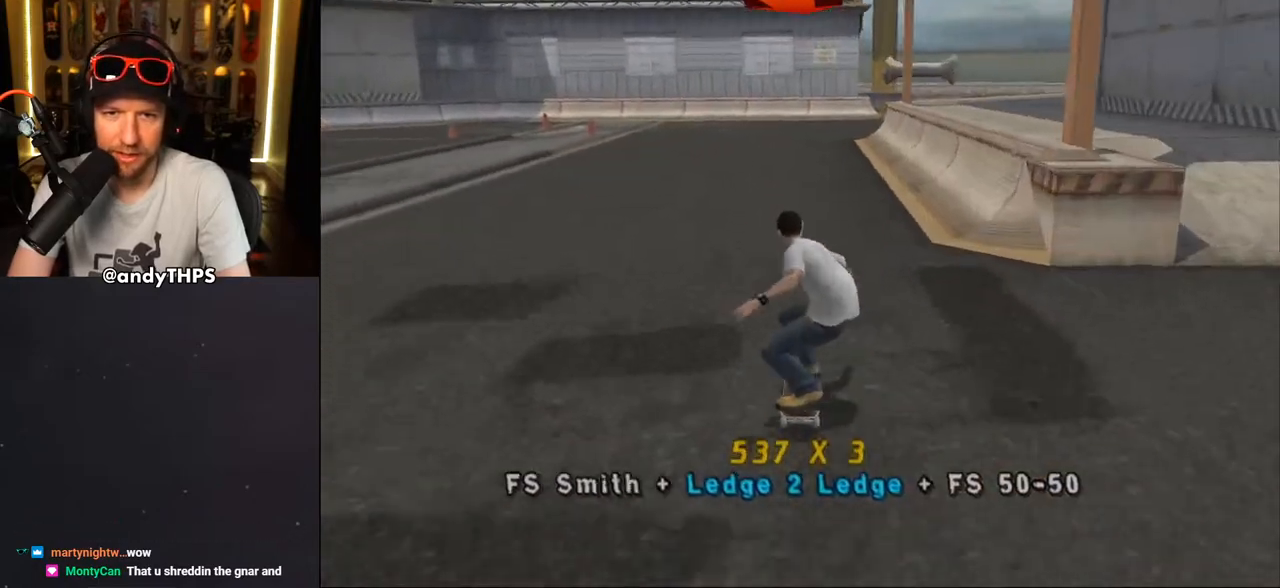
{"buttons": [], "left_stick": "center", "right_stick": "center", "events": [[50, "DPAD_DOWN", "up"], [133, "DPAD_RIGHT", "up"], [283, "DPAD_LEFT", "down"], [350, "TRIANGLE", "down"], [367, "CROSS", "up"], [367, "DPAD_LEFT", "up"], [467, "CROSS", "down"], [467, "TRIANGLE", "up"], [500, "CROSS", "up"]]}
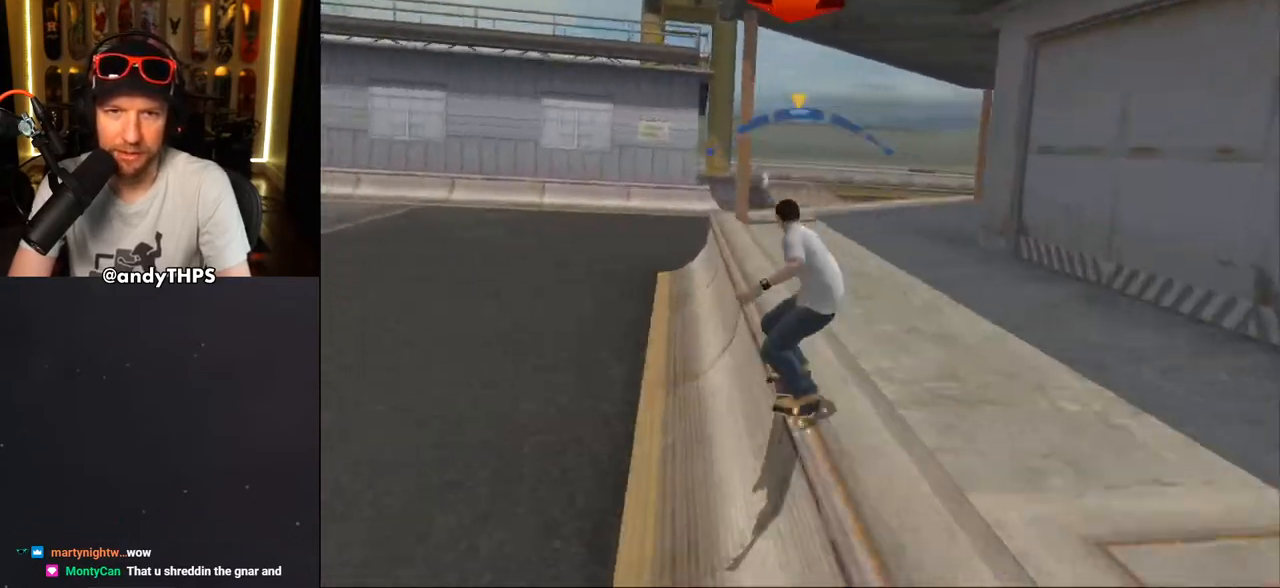
{"buttons": ["TRIANGLE", "DPAD_RIGHT"], "left_stick": "center", "right_stick": "center", "events": [[283, "TRIANGLE", "down"], [483, "DPAD_RIGHT", "down"]]}
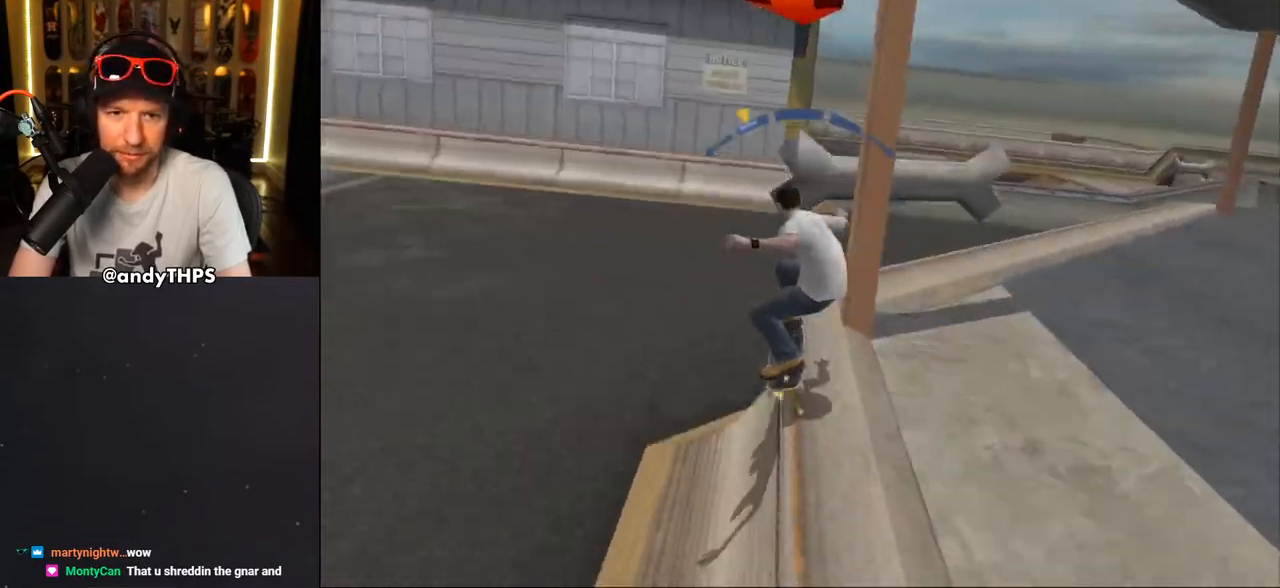
{"buttons": ["CROSS", "DPAD_LEFT"], "left_stick": "center", "right_stick": "center", "events": [[17, "DPAD_RIGHT", "up"], [117, "CROSS", "down"], [117, "TRIANGLE", "up"], [183, "DPAD_LEFT", "down"], [183, "DPAD_UP", "down"], [283, "DPAD_UP", "up"], [317, "DPAD_LEFT", "up"], [500, "DPAD_LEFT", "down"]]}
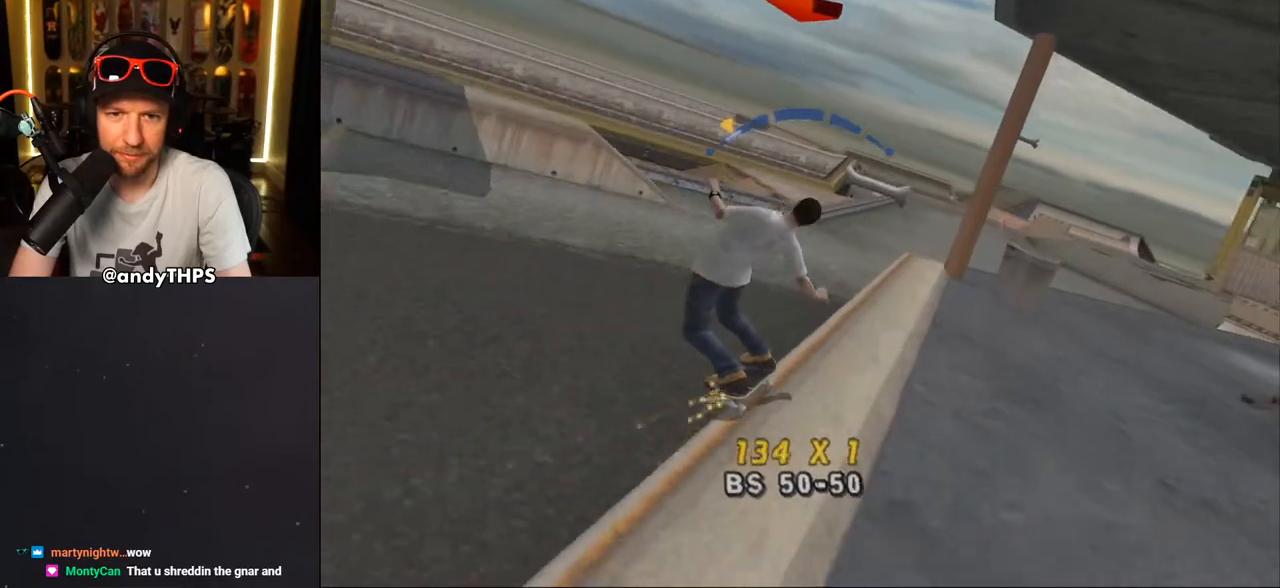
{"buttons": ["CROSS", "R1"], "left_stick": "center", "right_stick": "center", "events": [[33, "CROSS", "up"], [67, "DPAD_UP", "down"], [83, "SQUARE", "down"], [150, "DPAD_UP", "up"], [183, "DPAD_LEFT", "up"], [233, "SQUARE", "up"], [267, "CROSS", "down"], [467, "R1", "down"]]}
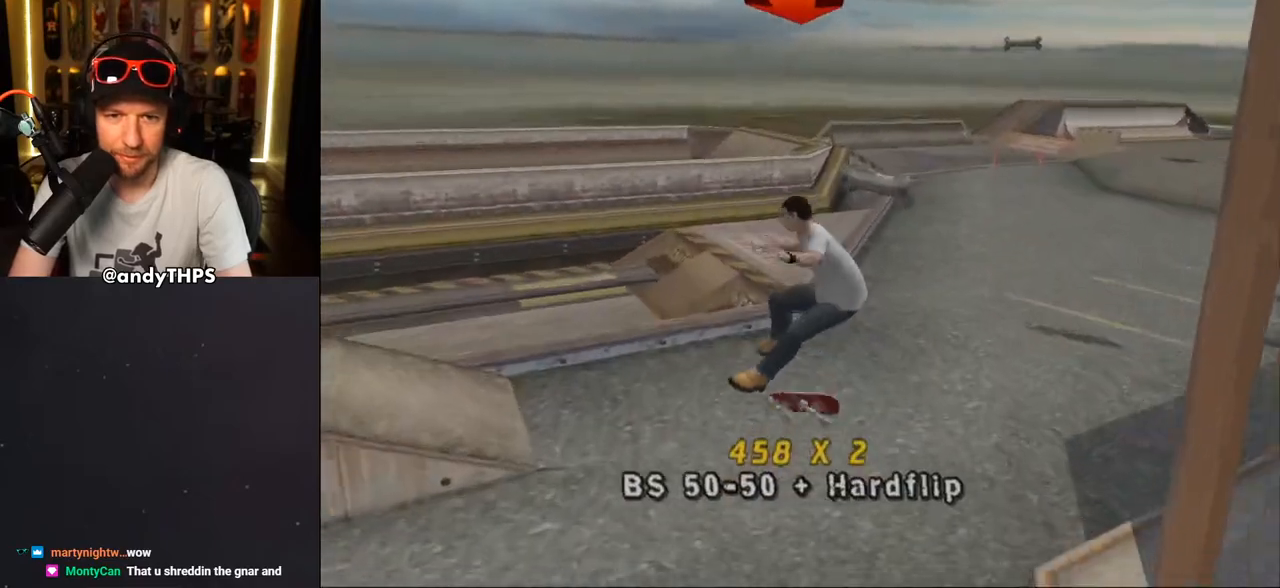
{"buttons": ["TRIANGLE", "DPAD_UP"], "left_stick": "center", "right_stick": "center", "events": [[67, "R1", "up"], [283, "DPAD_RIGHT", "down"], [317, "DPAD_RIGHT", "up"], [417, "DPAD_UP", "down"], [433, "CROSS", "up"], [450, "TRIANGLE", "down"]]}
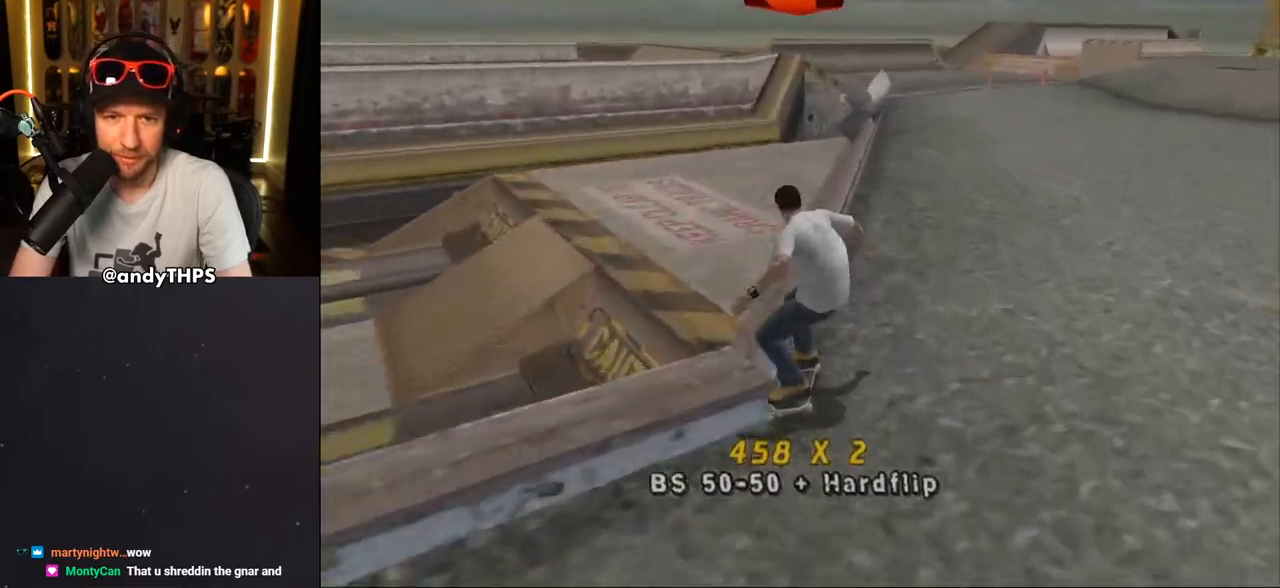
{"buttons": ["CROSS"], "left_stick": "center", "right_stick": "center", "events": [[33, "DPAD_UP", "up"], [133, "CROSS", "down"], [133, "DPAD_UP", "down"], [150, "TRIANGLE", "up"], [200, "DPAD_LEFT", "down"], [267, "CROSS", "up"], [267, "TRIANGLE", "down"], [350, "DPAD_LEFT", "up"], [350, "DPAD_UP", "up"], [433, "CROSS", "down"], [433, "TRIANGLE", "up"]]}
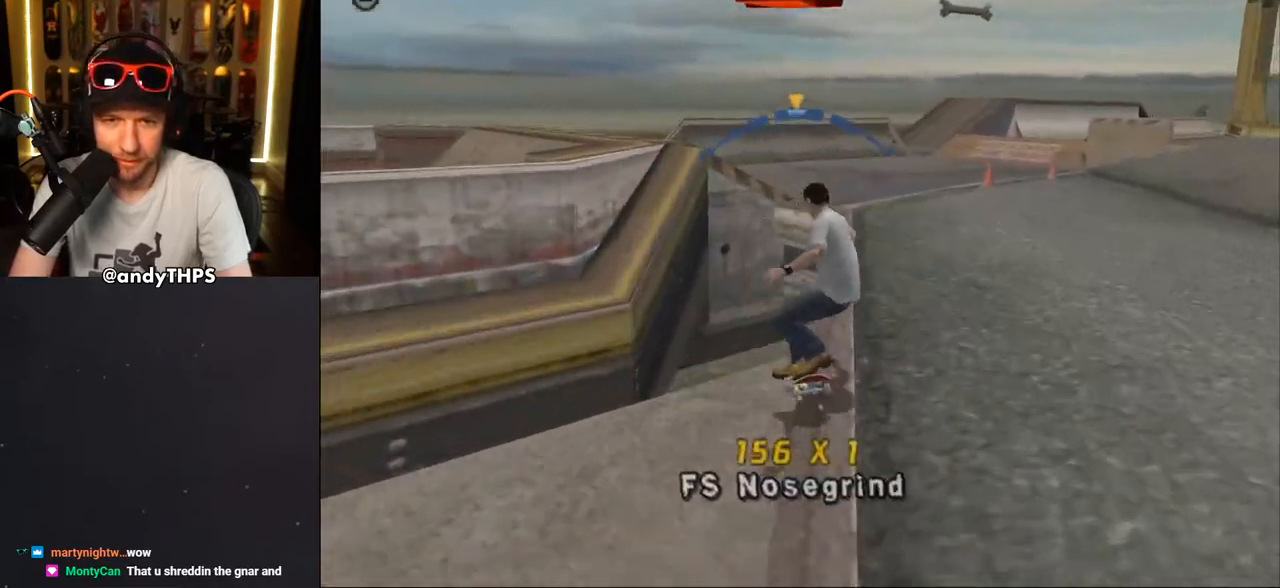
{"buttons": ["CROSS"], "left_stick": "center", "right_stick": "center", "events": [[250, "CROSS", "up"], [300, "CROSS", "down"]]}
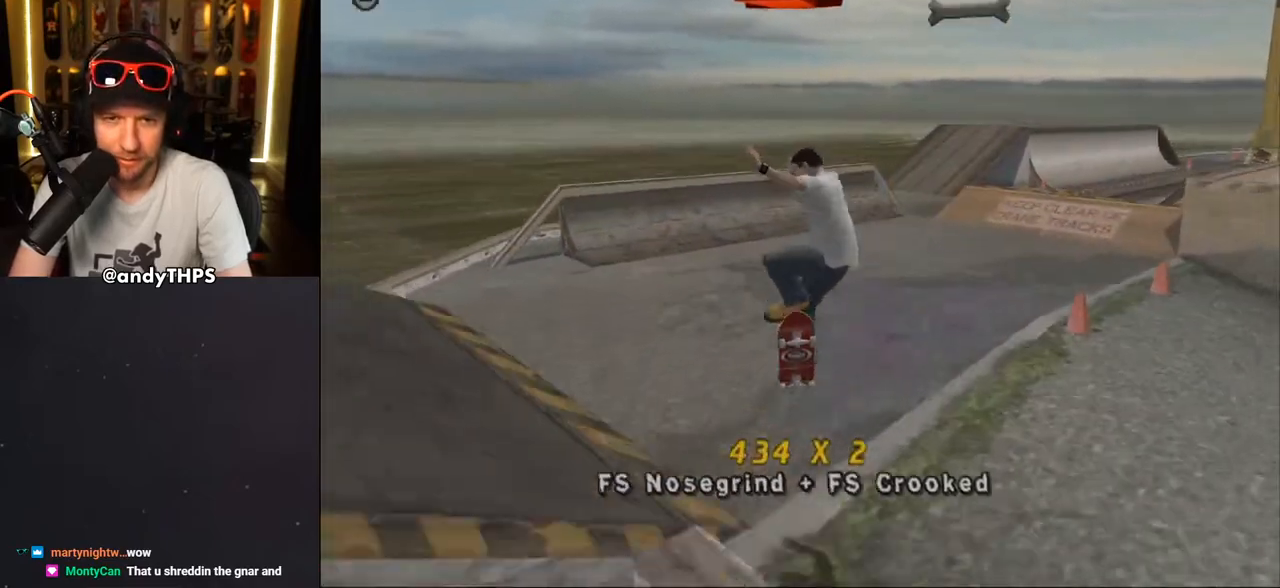
{"buttons": ["CROSS", "DPAD_RIGHT"], "left_stick": "center", "right_stick": "center", "events": [[367, "DPAD_RIGHT", "down"]]}
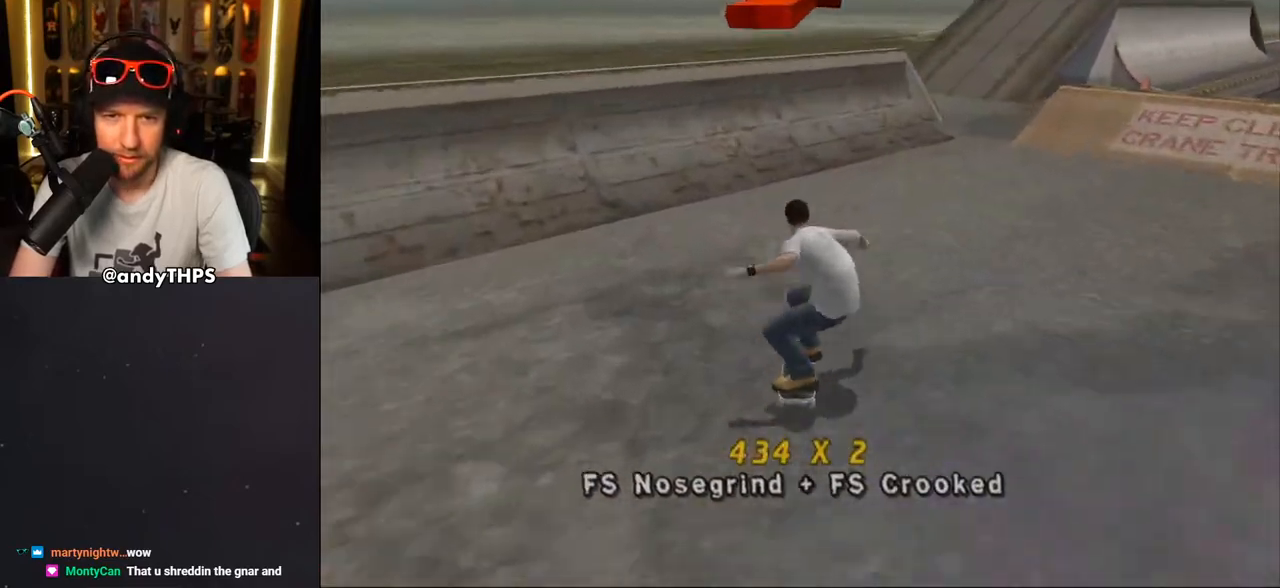
{"buttons": ["CROSS"], "left_stick": "center", "right_stick": "center", "events": [[67, "DPAD_RIGHT", "up"], [167, "DPAD_UP", "down"], [233, "DPAD_LEFT", "down"], [283, "DPAD_LEFT", "up"], [283, "DPAD_UP", "up"], [333, "DPAD_LEFT", "down"], [350, "DPAD_UP", "down"], [483, "DPAD_UP", "up"], [500, "DPAD_LEFT", "up"]]}
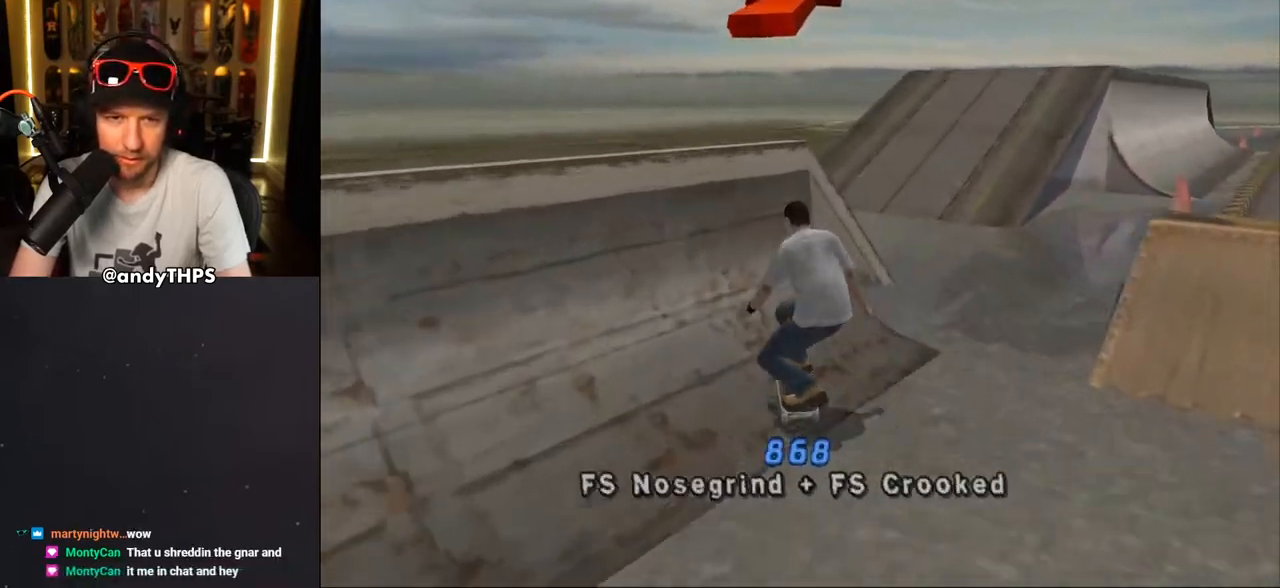
{"buttons": ["CROSS"], "left_stick": "center", "right_stick": "center", "events": [[17, "DPAD_LEFT", "down"], [33, "DPAD_UP", "down"], [83, "DPAD_LEFT", "up"], [100, "CROSS", "up"], [100, "DPAD_UP", "up"], [150, "CROSS", "down"], [150, "DPAD_UP", "down"], [200, "DPAD_UP", "up"]]}
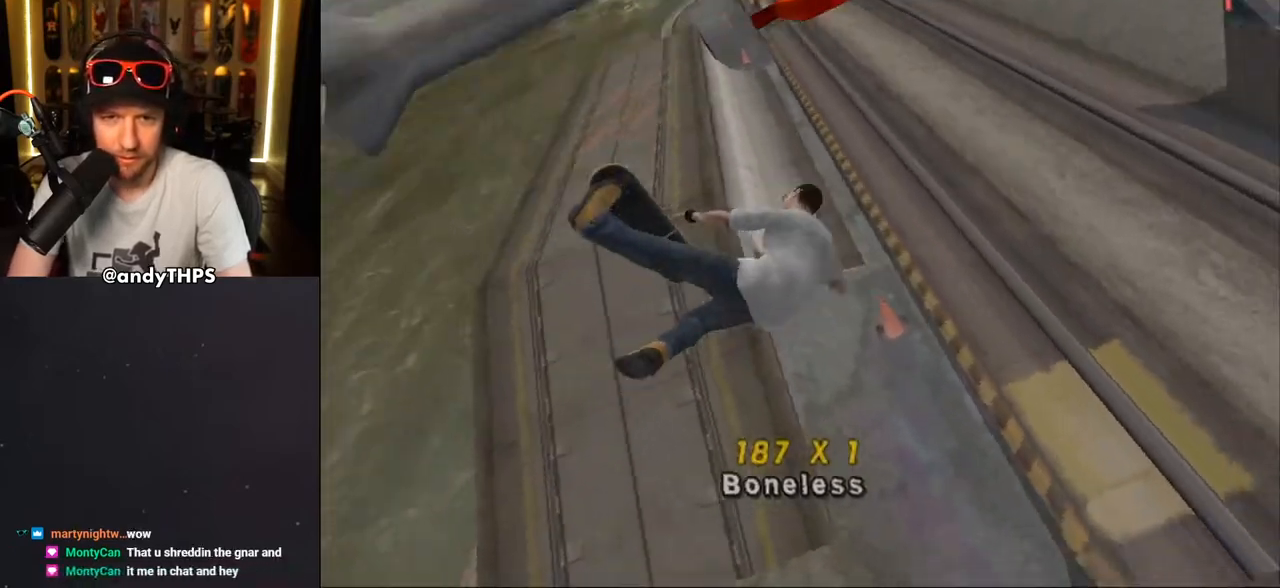
{"buttons": ["CROSS"], "left_stick": "center", "right_stick": "center", "events": []}
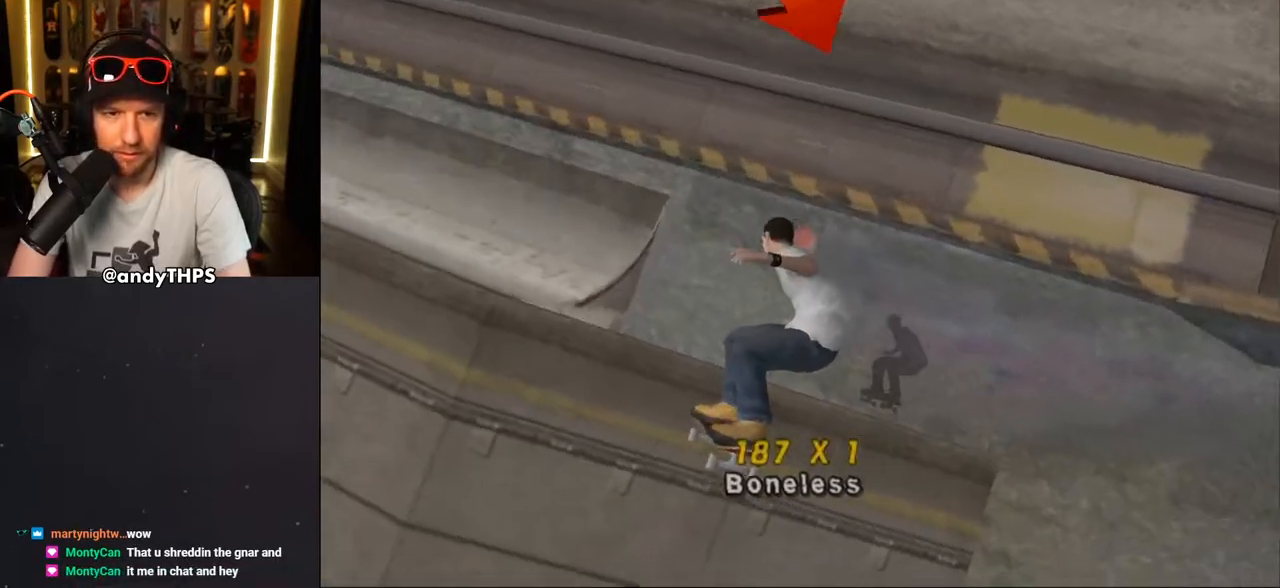
{"buttons": ["CROSS", "TRIANGLE"], "left_stick": "center", "right_stick": "center", "events": [[233, "TRIANGLE", "down"], [283, "DPAD_DOWN", "down"], [417, "DPAD_DOWN", "up"]]}
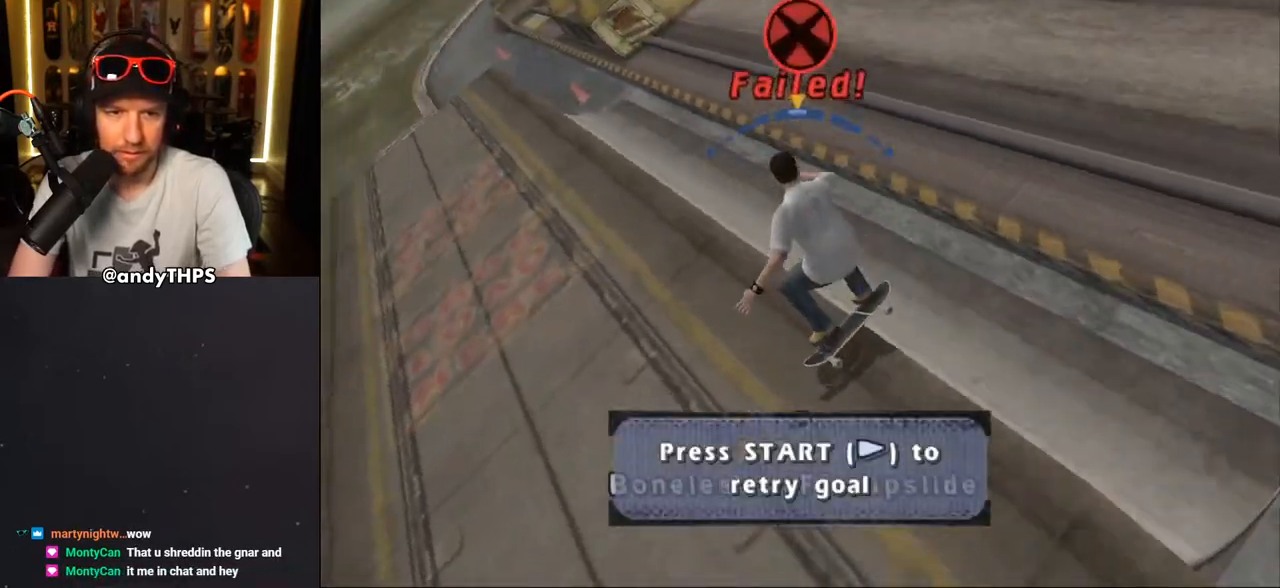
{"buttons": ["DPAD_DOWN", "DPAD_RIGHT"], "left_stick": "center", "right_stick": "center", "events": [[50, "DPAD_RIGHT", "down"], [67, "DPAD_DOWN", "down"], [167, "TRIANGLE", "up"], [467, "CROSS", "up"]]}
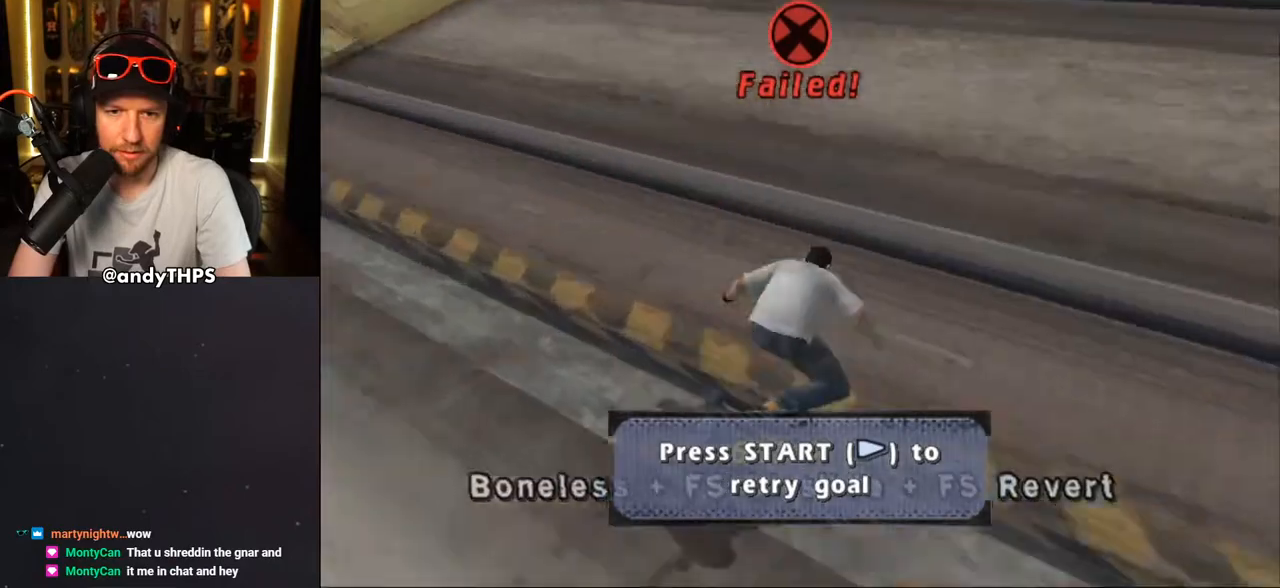
{"buttons": [], "left_stick": "center", "right_stick": "center", "events": [[50, "right_stick", "down-left"], [67, "DPAD_DOWN", "up"], [83, "DPAD_RIGHT", "up"], [300, "DPAD_DOWN", "down"], [317, "right_stick", "center"], [367, "CROSS", "down"], [383, "DPAD_DOWN", "up"], [433, "CROSS", "up"]]}
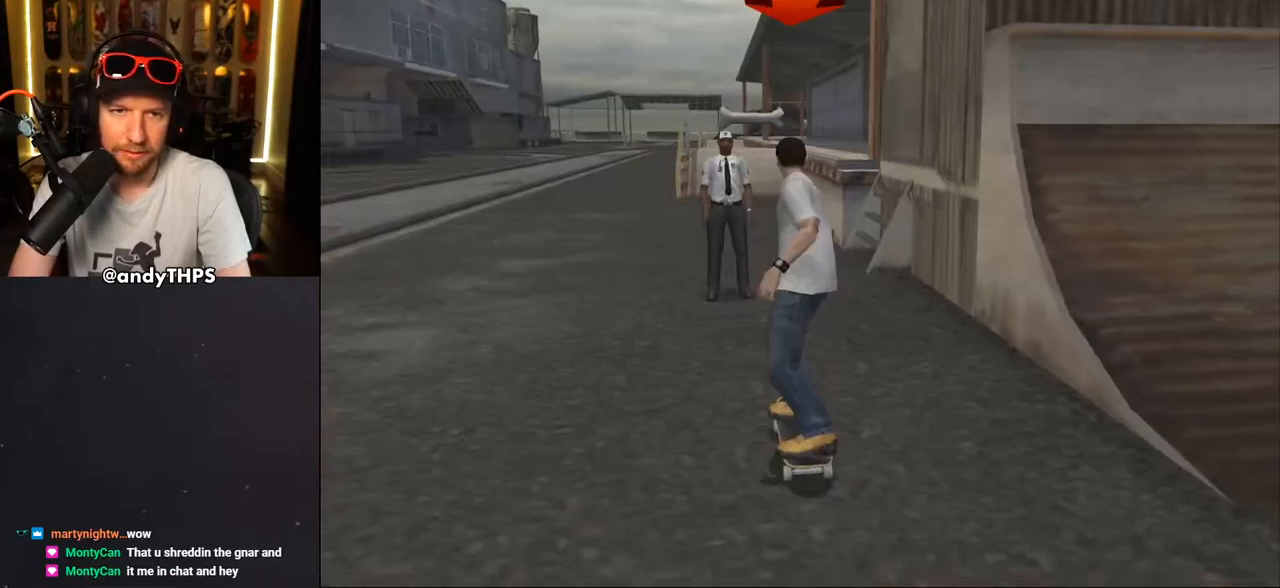
{"buttons": ["CROSS", "DPAD_UP", "DPAD_LEFT"], "left_stick": "center", "right_stick": "center", "events": [[17, "CROSS", "down"], [183, "DPAD_RIGHT", "down"], [333, "DPAD_RIGHT", "up"], [400, "DPAD_UP", "down"], [467, "DPAD_LEFT", "down"]]}
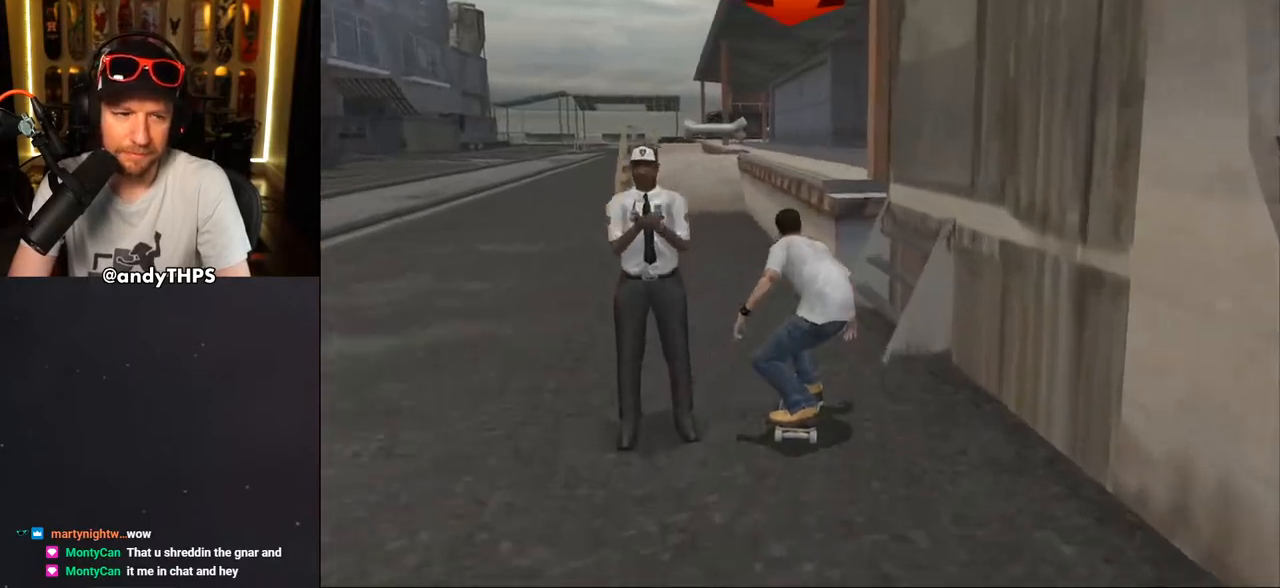
{"buttons": [], "left_stick": "center", "right_stick": "center", "events": [[83, "DPAD_LEFT", "up"], [83, "DPAD_UP", "up"], [133, "CROSS", "up"], [150, "DPAD_UP", "down"], [150, "TRIANGLE", "down"], [217, "DPAD_UP", "up"], [233, "CROSS", "down"], [250, "TRIANGLE", "up"], [267, "CROSS", "up"]]}
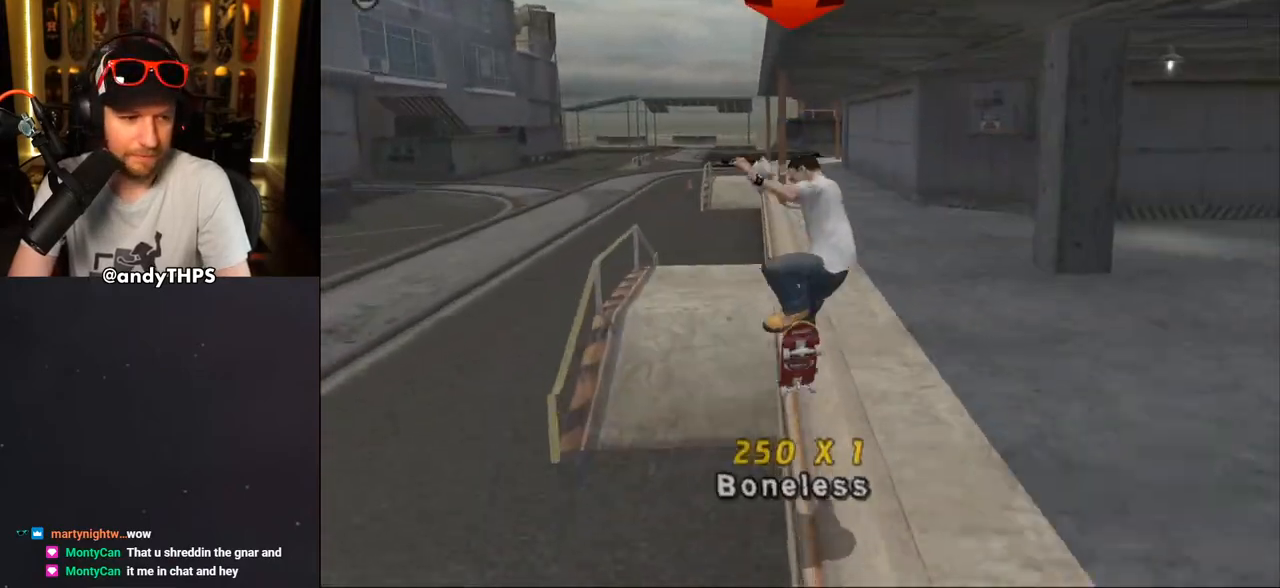
{"buttons": [], "left_stick": "center", "right_stick": "center", "events": [[50, "TRIANGLE", "down"], [233, "CROSS", "down"], [233, "TRIANGLE", "up"], [300, "CROSS", "up"]]}
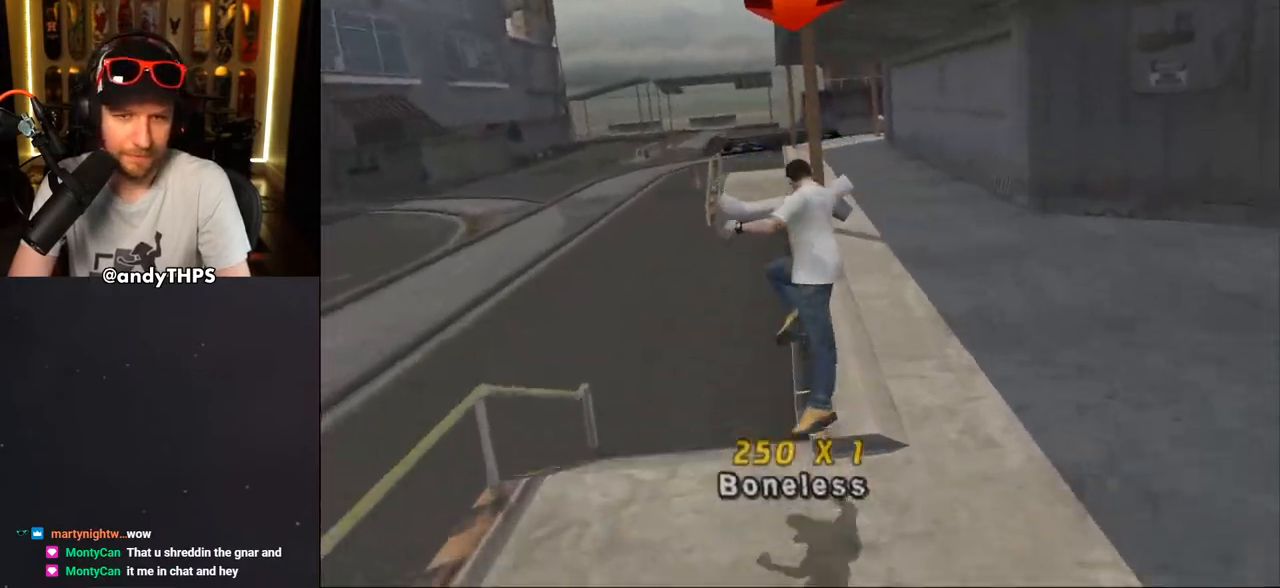
{"buttons": ["CROSS"], "left_stick": "center", "right_stick": "center", "events": [[150, "TRIANGLE", "down"], [300, "DPAD_LEFT", "down"], [400, "CROSS", "down"], [400, "TRIANGLE", "up"], [417, "DPAD_LEFT", "up"]]}
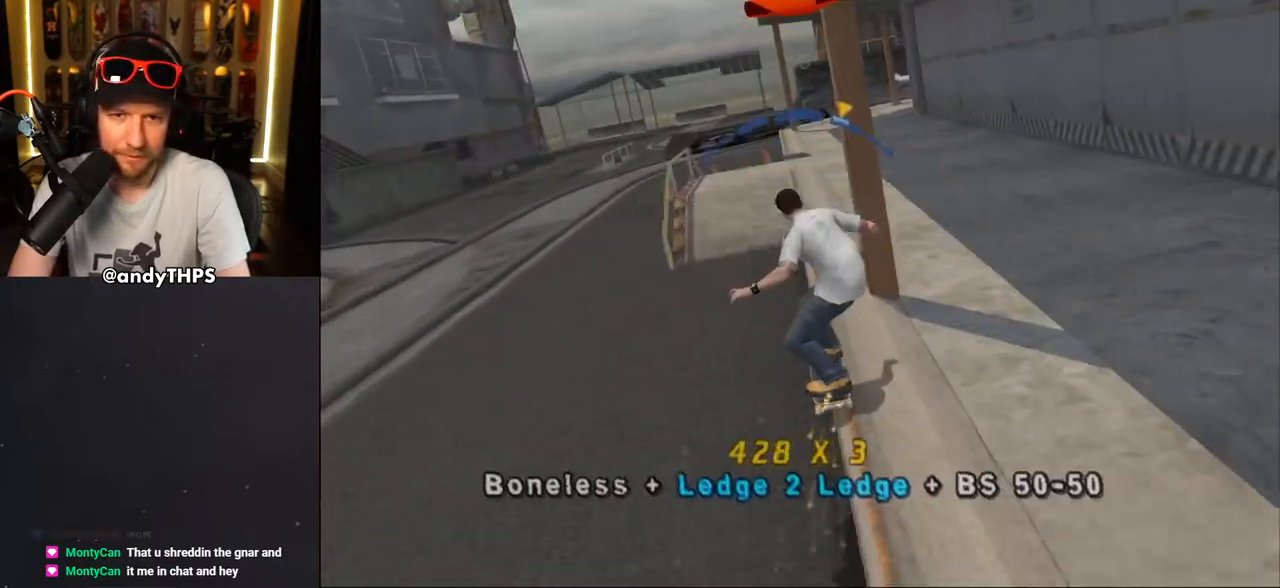
{"buttons": ["CROSS"], "left_stick": "center", "right_stick": "center", "events": [[150, "DPAD_RIGHT", "down"], [233, "CROSS", "up"], [300, "CROSS", "down"], [350, "DPAD_RIGHT", "up"]]}
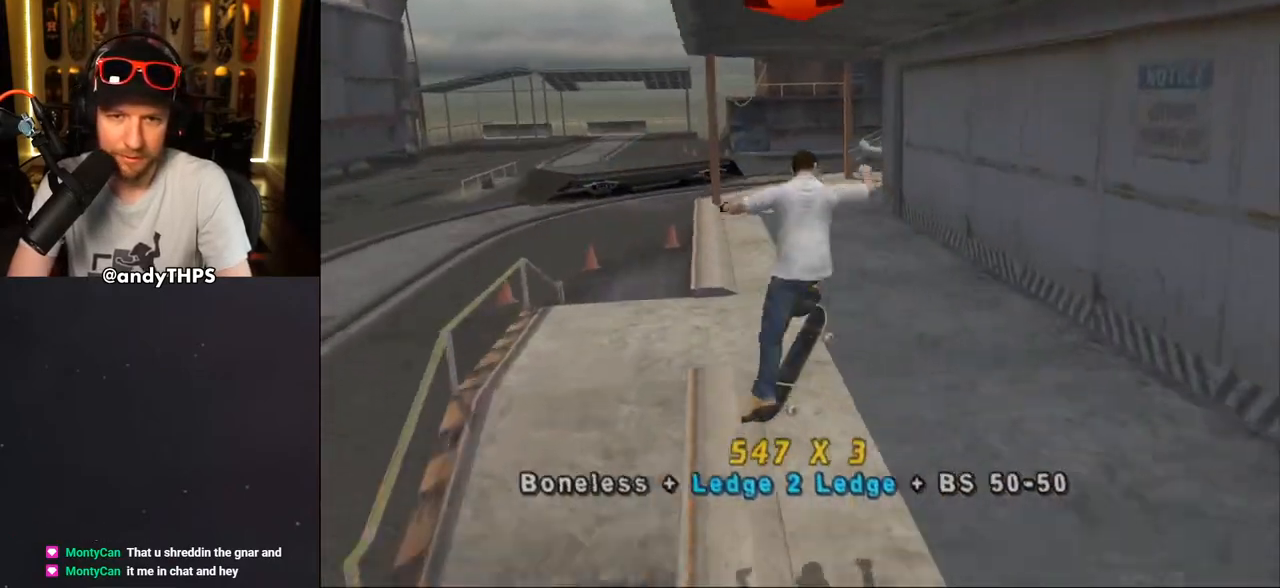
{"buttons": ["CROSS"], "left_stick": "center", "right_stick": "center", "events": [[83, "L1", "down"], [167, "L1", "up"]]}
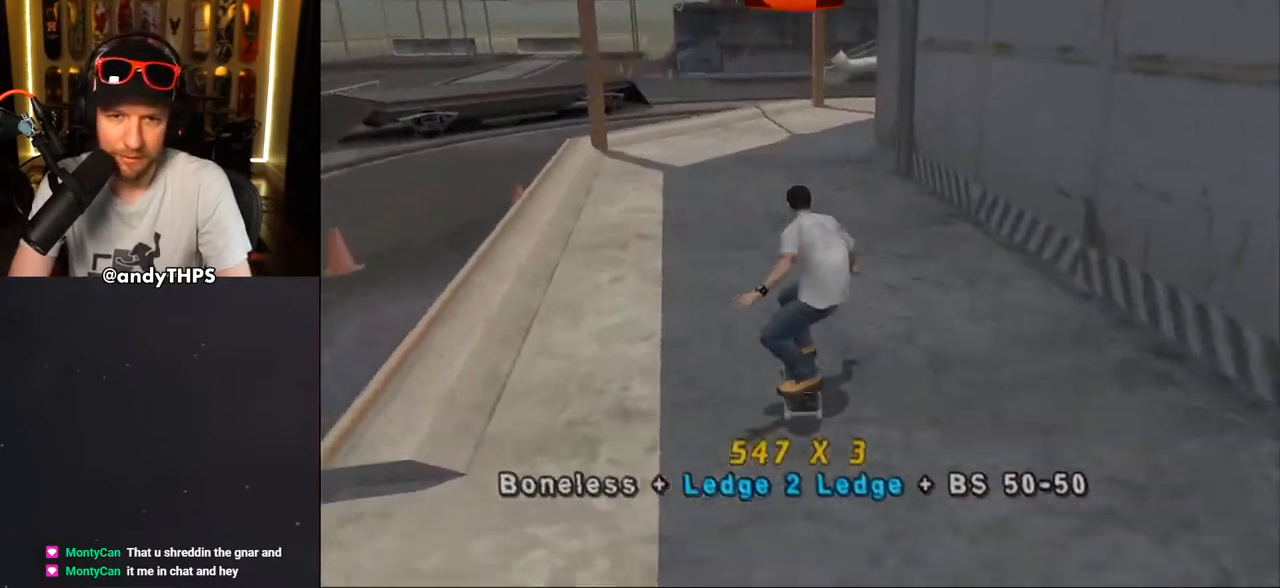
{"buttons": ["CROSS"], "left_stick": "center", "right_stick": "center", "events": [[233, "DPAD_RIGHT", "down"], [317, "DPAD_RIGHT", "up"]]}
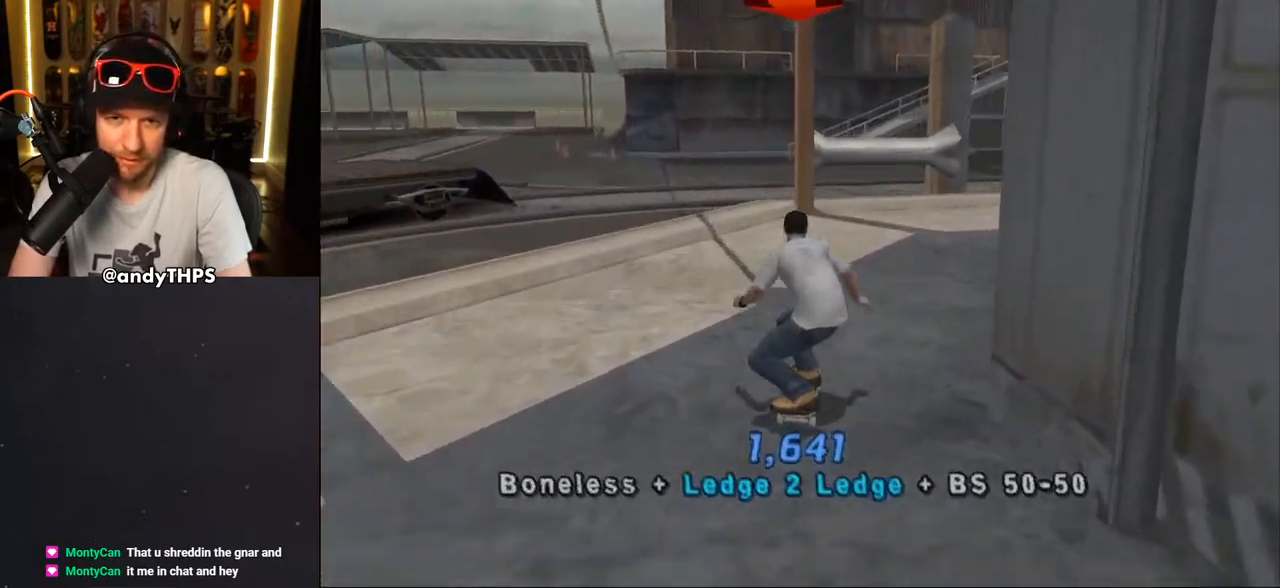
{"buttons": ["CROSS", "DPAD_DOWN", "DPAD_RIGHT"], "left_stick": "center", "right_stick": "center", "events": [[200, "DPAD_RIGHT", "down"], [433, "DPAD_DOWN", "down"]]}
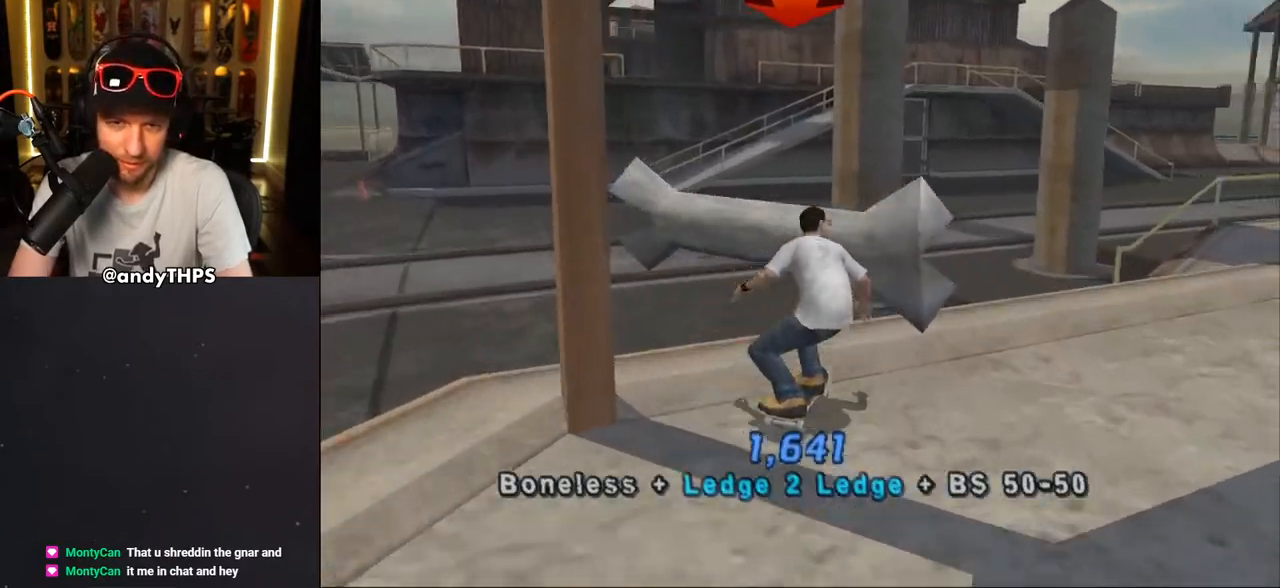
{"buttons": [], "left_stick": "center", "right_stick": "center", "events": [[50, "CROSS", "up"], [50, "TRIANGLE", "down"], [200, "DPAD_DOWN", "up"], [217, "CROSS", "down"], [217, "DPAD_RIGHT", "up"], [233, "TRIANGLE", "up"], [417, "CROSS", "up"]]}
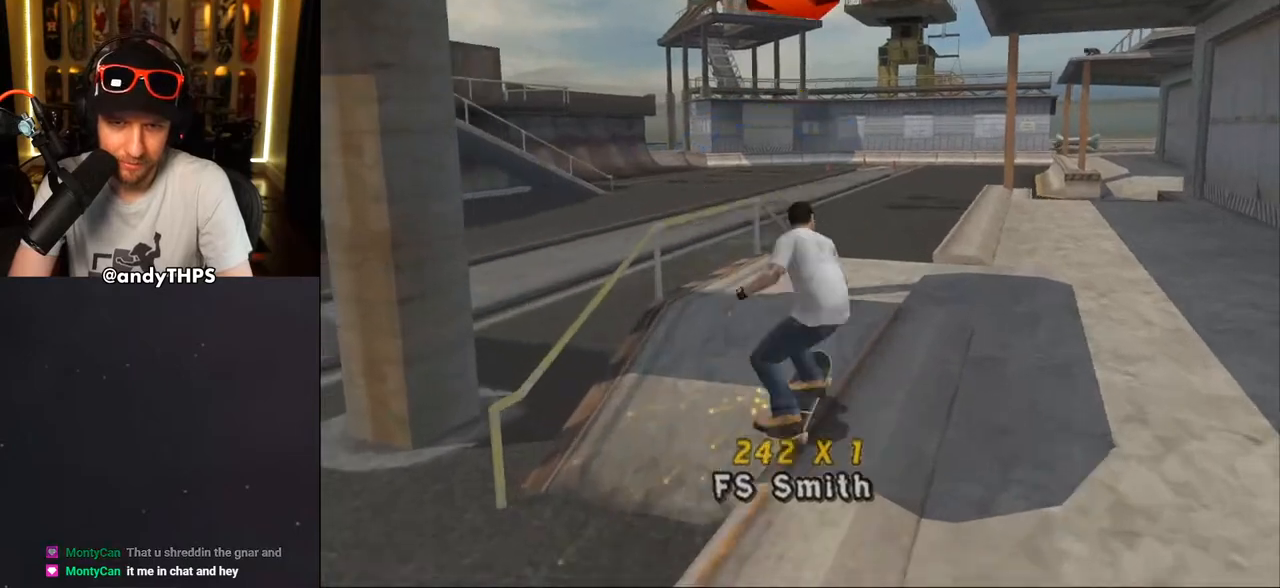
{"buttons": ["CROSS", "TRIANGLE", "DPAD_UP"], "left_stick": "center", "right_stick": "center", "events": [[50, "CROSS", "down"], [200, "DPAD_UP", "down"], [283, "TRIANGLE", "down"], [317, "DPAD_UP", "up"], [383, "DPAD_UP", "down"]]}
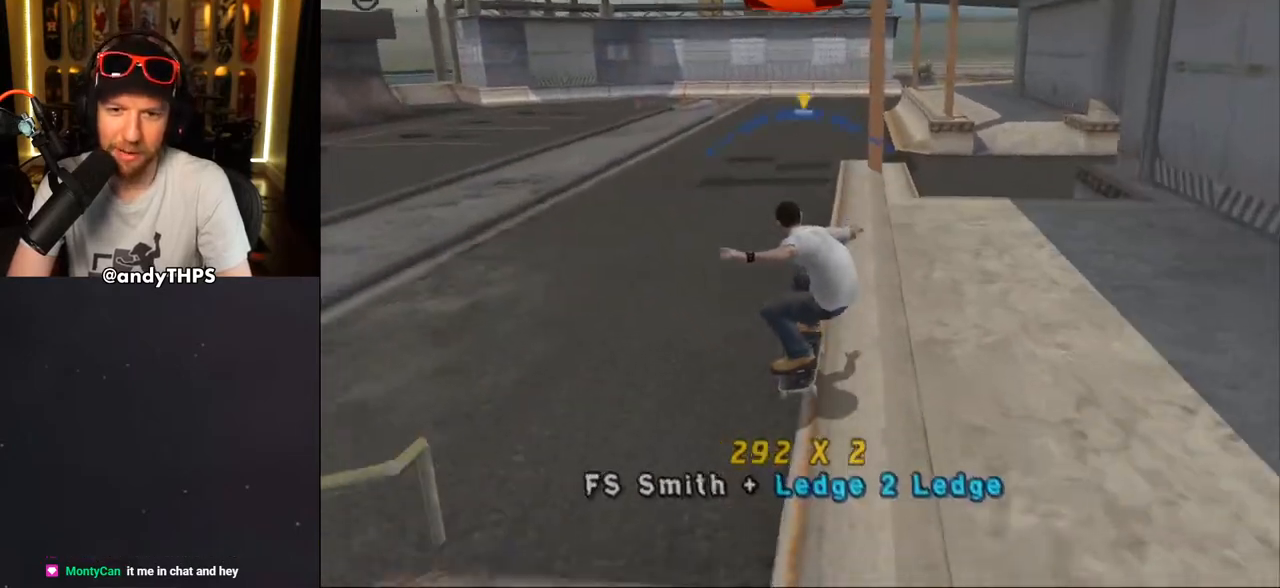
{"buttons": ["CROSS"], "left_stick": "center", "right_stick": "center", "events": [[117, "TRIANGLE", "up"], [217, "CROSS", "up"], [217, "DPAD_UP", "up"], [333, "CROSS", "down"]]}
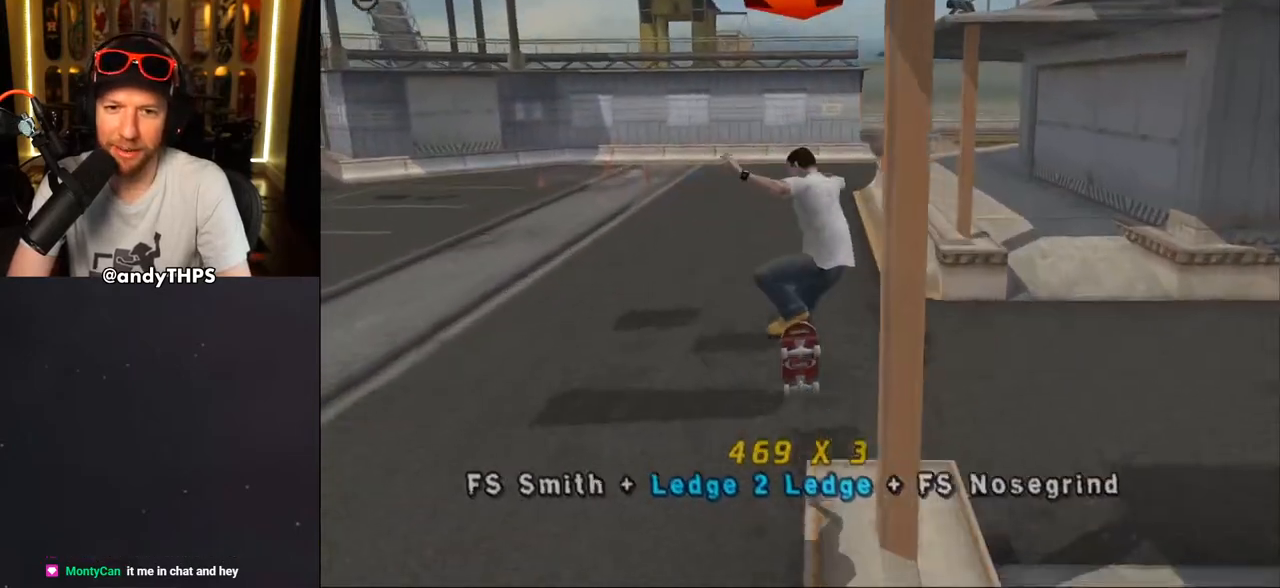
{"buttons": ["CROSS", "DPAD_DOWN", "DPAD_RIGHT"], "left_stick": "center", "right_stick": "center", "events": [[417, "DPAD_RIGHT", "down"], [433, "DPAD_DOWN", "down"]]}
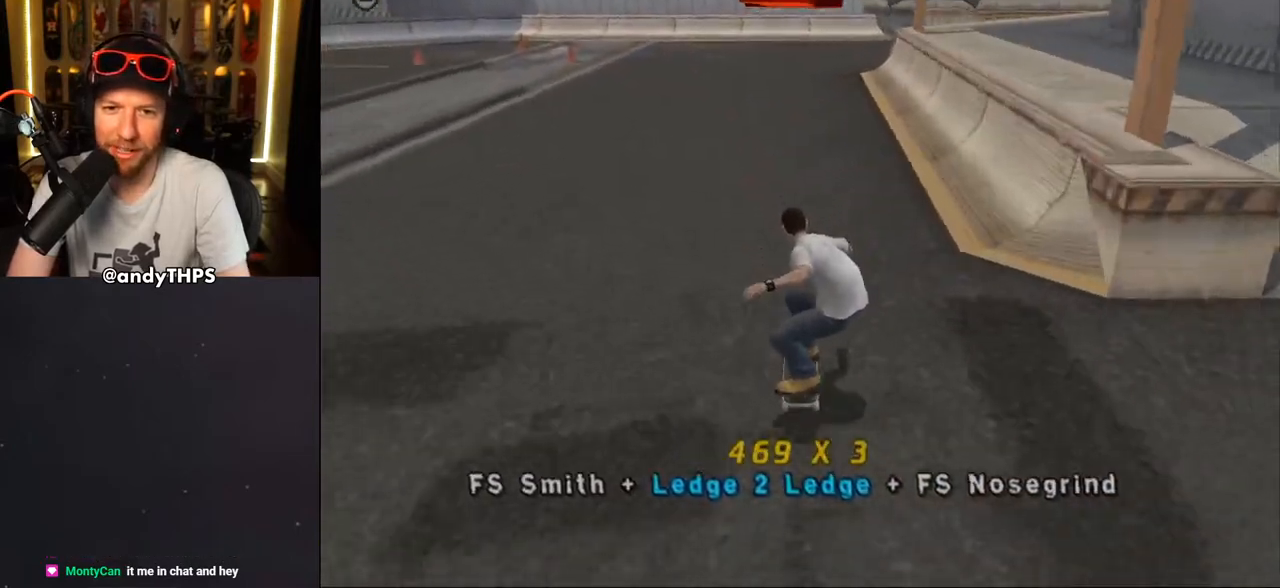
{"buttons": ["TRIANGLE", "DPAD_UP", "DPAD_LEFT"], "left_stick": "center", "right_stick": "center", "events": [[67, "DPAD_DOWN", "up"], [150, "DPAD_RIGHT", "up"], [283, "DPAD_UP", "down"], [383, "DPAD_LEFT", "down"], [450, "CROSS", "up"], [450, "TRIANGLE", "down"]]}
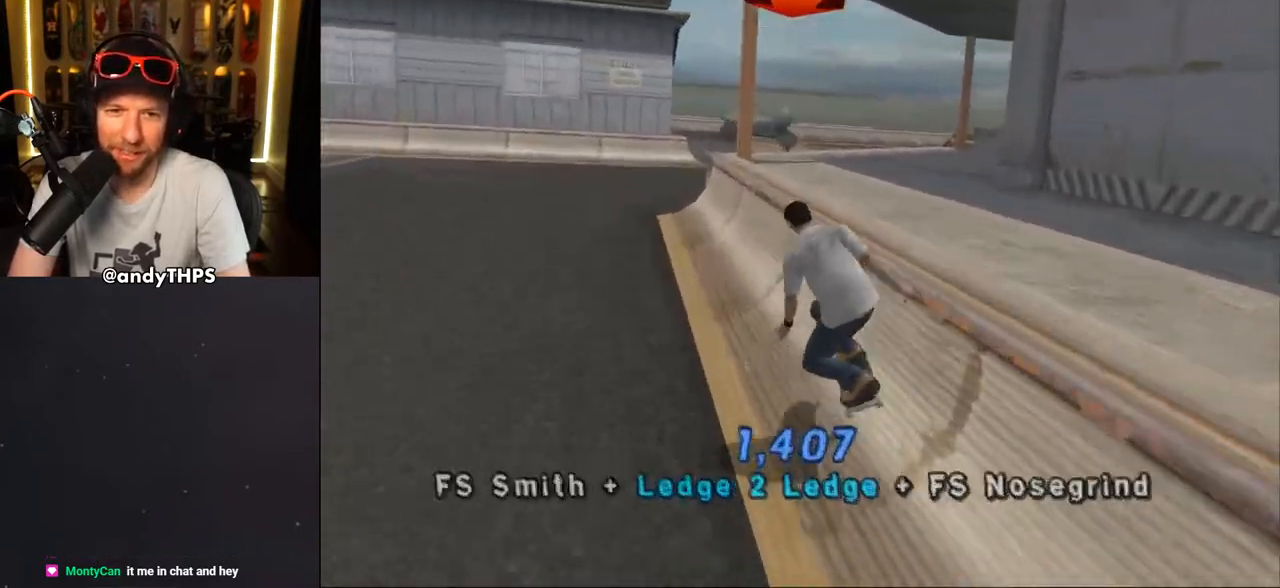
{"buttons": ["CROSS", "DPAD_UP", "DPAD_LEFT"], "left_stick": "center", "right_stick": "center", "events": [[50, "DPAD_LEFT", "up"], [83, "DPAD_UP", "up"], [150, "CROSS", "down"], [150, "TRIANGLE", "up"], [300, "DPAD_RIGHT", "down"], [367, "DPAD_RIGHT", "up"], [483, "DPAD_UP", "down"], [500, "DPAD_LEFT", "down"]]}
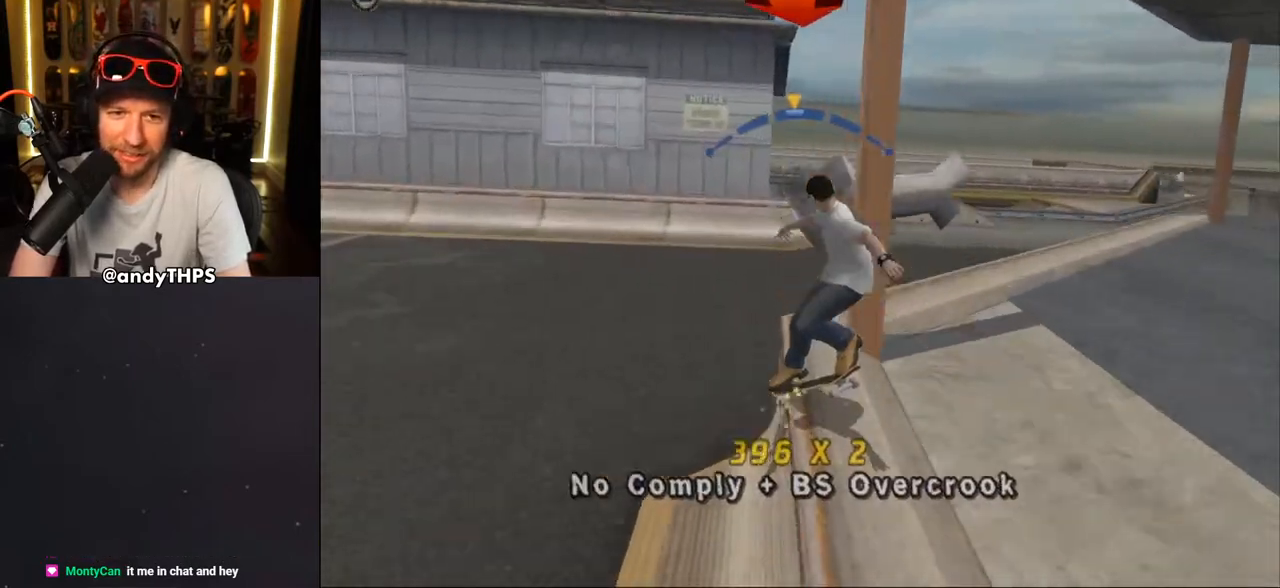
{"buttons": ["TRIANGLE"], "left_stick": "center", "right_stick": "center", "events": [[17, "DPAD_UP", "up"], [50, "DPAD_LEFT", "up"], [200, "CROSS", "up"], [250, "DPAD_UP", "down"], [267, "DPAD_UP", "up"], [367, "DPAD_UP", "down"], [433, "DPAD_UP", "up"], [467, "TRIANGLE", "down"]]}
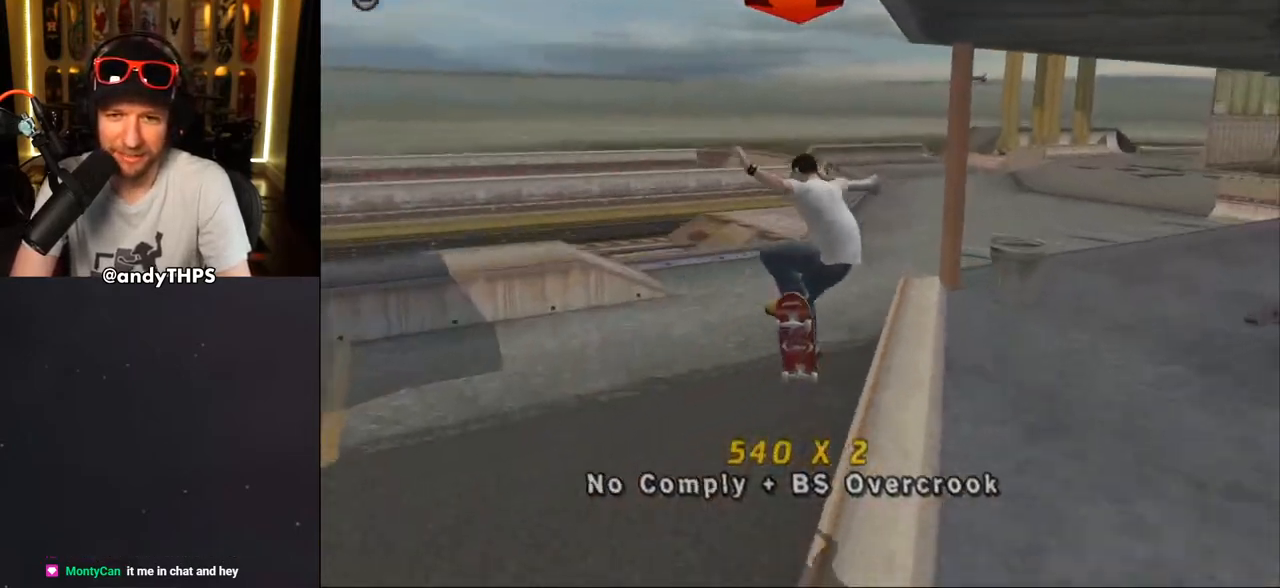
{"buttons": ["CROSS", "R1"], "left_stick": "center", "right_stick": "center", "events": [[283, "CROSS", "down"], [300, "DPAD_DOWN", "down"], [300, "DPAD_LEFT", "down"], [300, "TRIANGLE", "up"], [367, "CROSS", "up"], [433, "DPAD_DOWN", "up"], [433, "DPAD_LEFT", "up"], [467, "CROSS", "down"], [500, "R1", "down"]]}